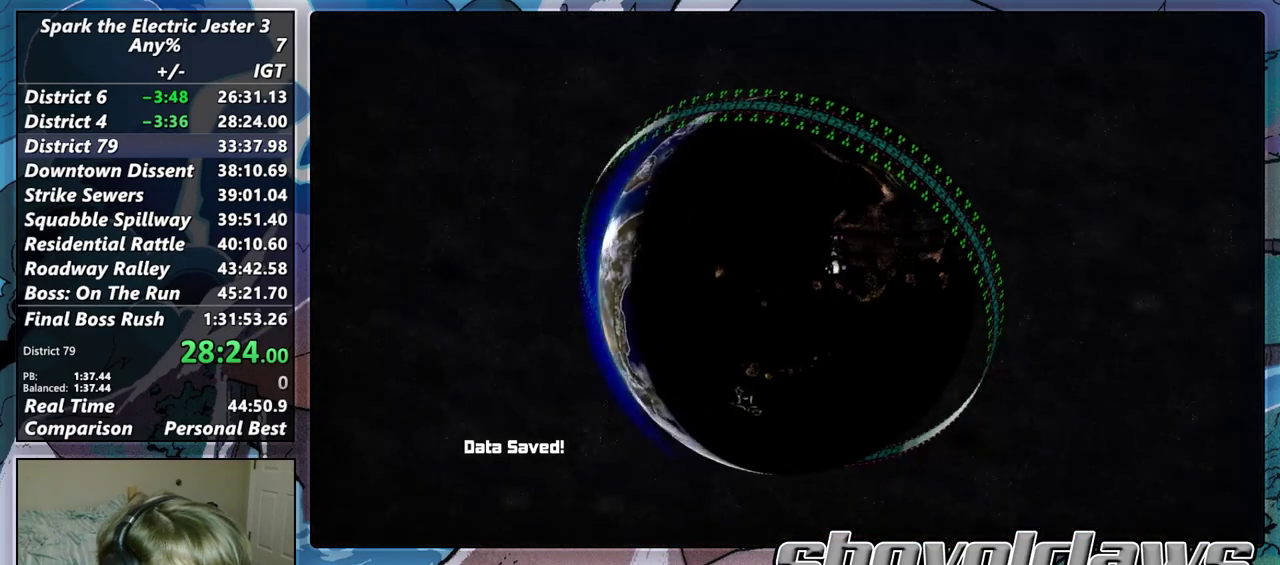
Gameplay with a controller (PlayStation layout); each line is a JSON object with the inputs held at the frame after it. "events" lists button and stick changes between this image and that frame as [ms after this image, input, new state], when the widget could be followed in between.
{"buttons": ["CROSS"], "left_stick": "center", "right_stick": "center", "events": [[33, "CROSS", "up"], [167, "CROSS", "down"], [217, "CROSS", "up"], [300, "CROSS", "down"], [417, "CROSS", "up"], [483, "CROSS", "down"]]}
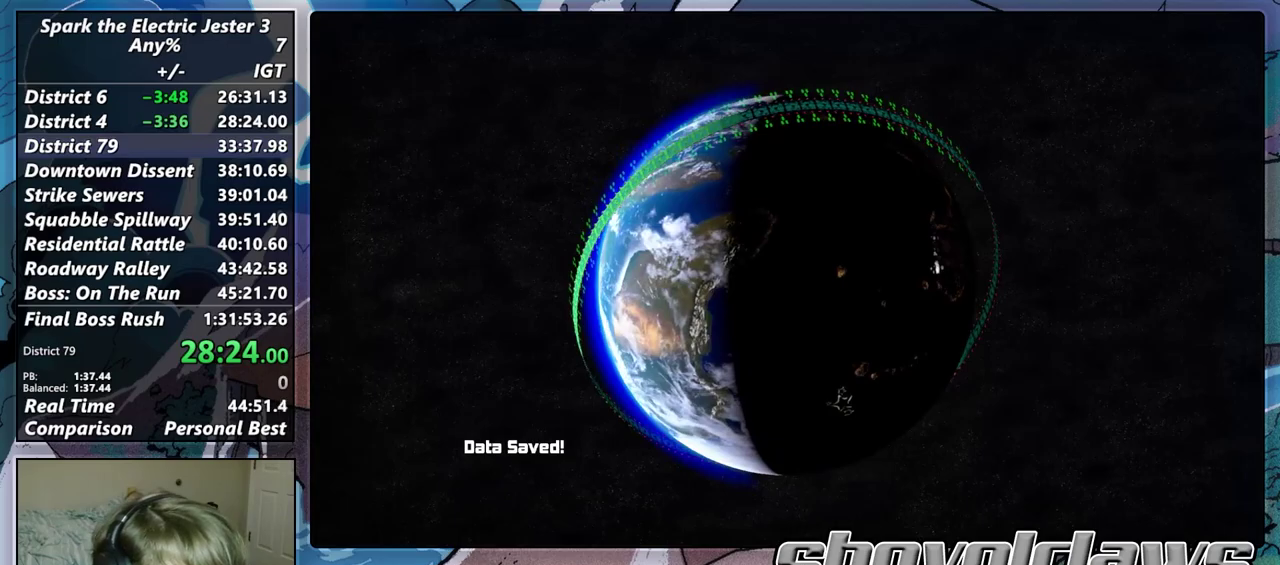
{"buttons": [], "left_stick": "center", "right_stick": "center", "events": [[83, "CROSS", "up"], [183, "CROSS", "down"], [267, "CROSS", "up"], [367, "CROSS", "down"], [450, "CROSS", "up"]]}
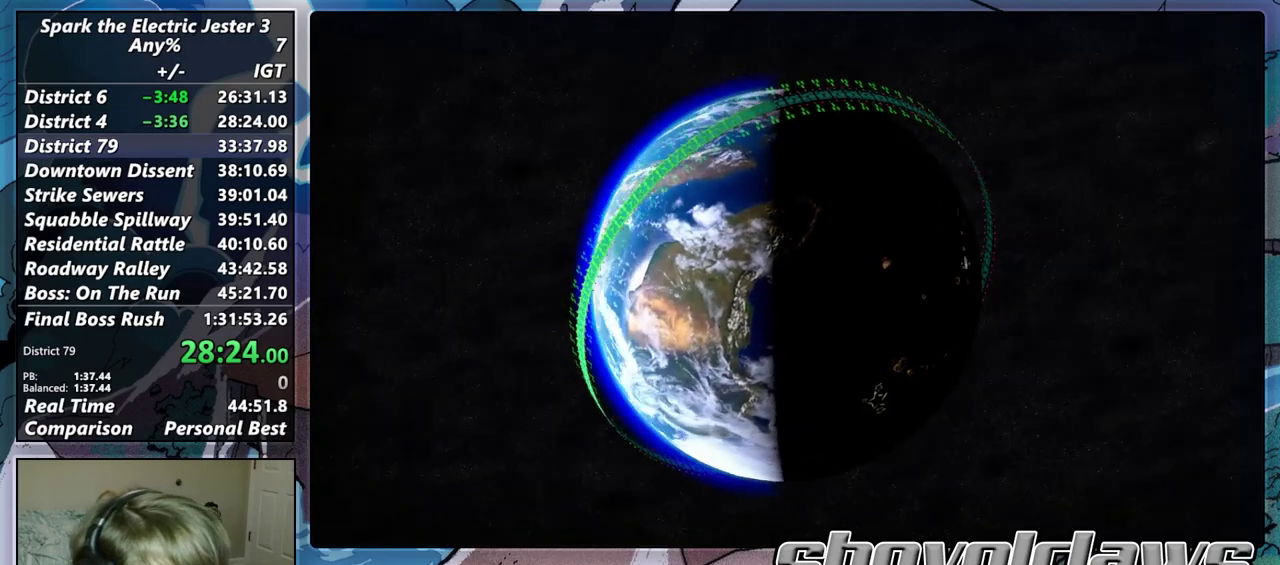
{"buttons": [], "left_stick": "center", "right_stick": "center", "events": [[50, "CROSS", "down"], [133, "CROSS", "up"], [217, "CROSS", "down"], [300, "CROSS", "up"]]}
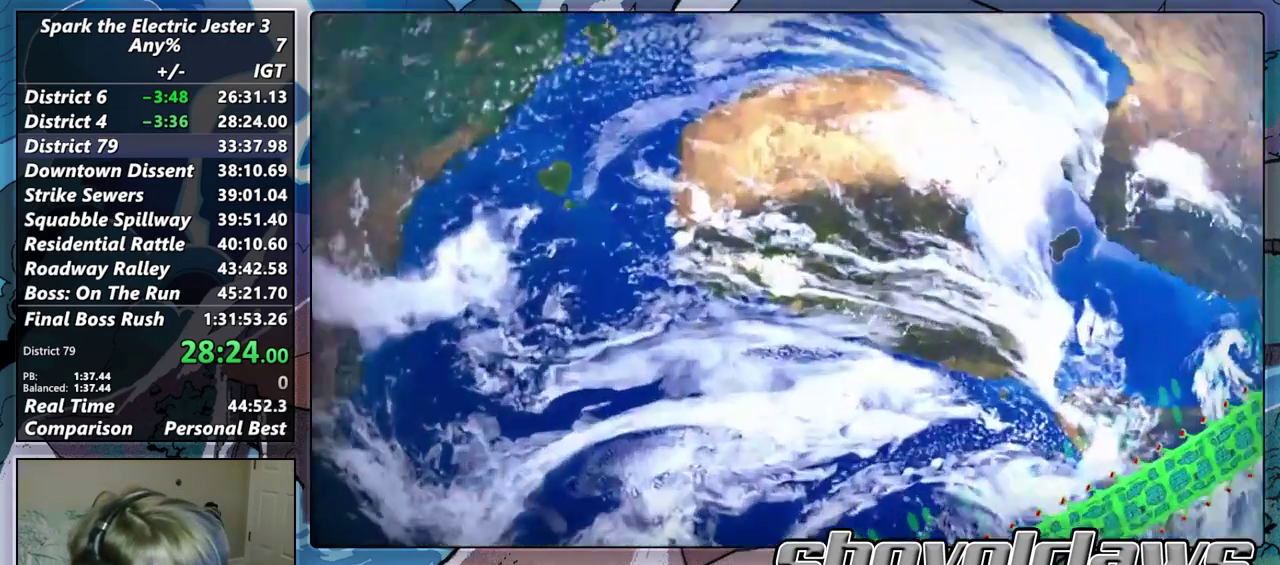
{"buttons": [], "left_stick": "center", "right_stick": "center", "events": []}
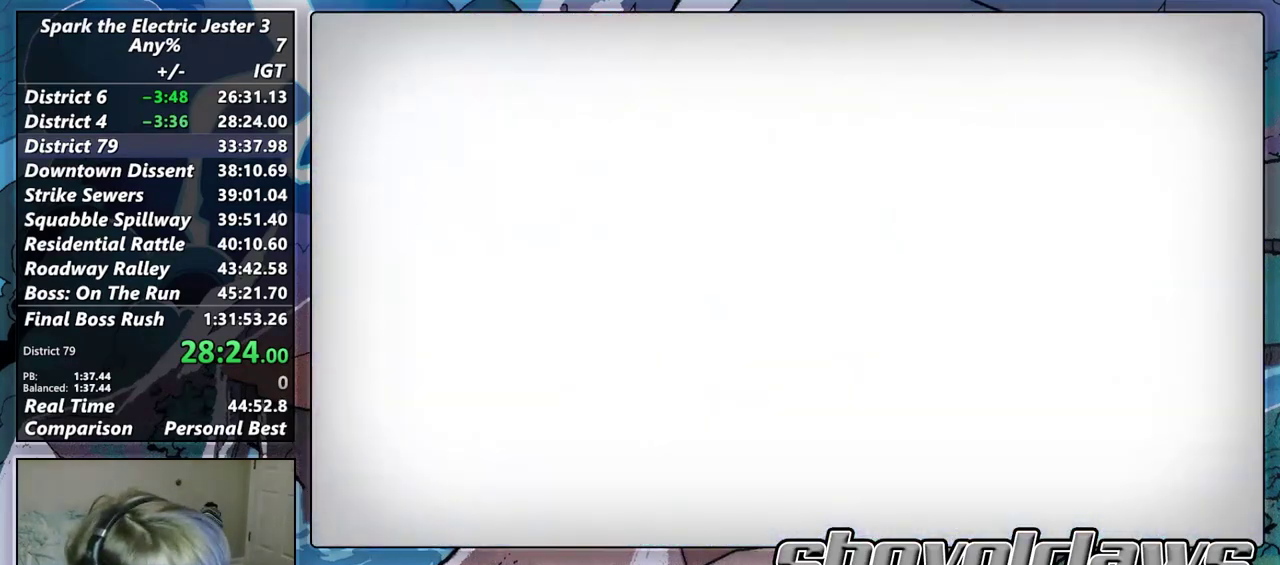
{"buttons": [], "left_stick": "center", "right_stick": "center", "events": [[17, "left_stick", "down-left"], [67, "left_stick", "left"], [433, "left_stick", "center"]]}
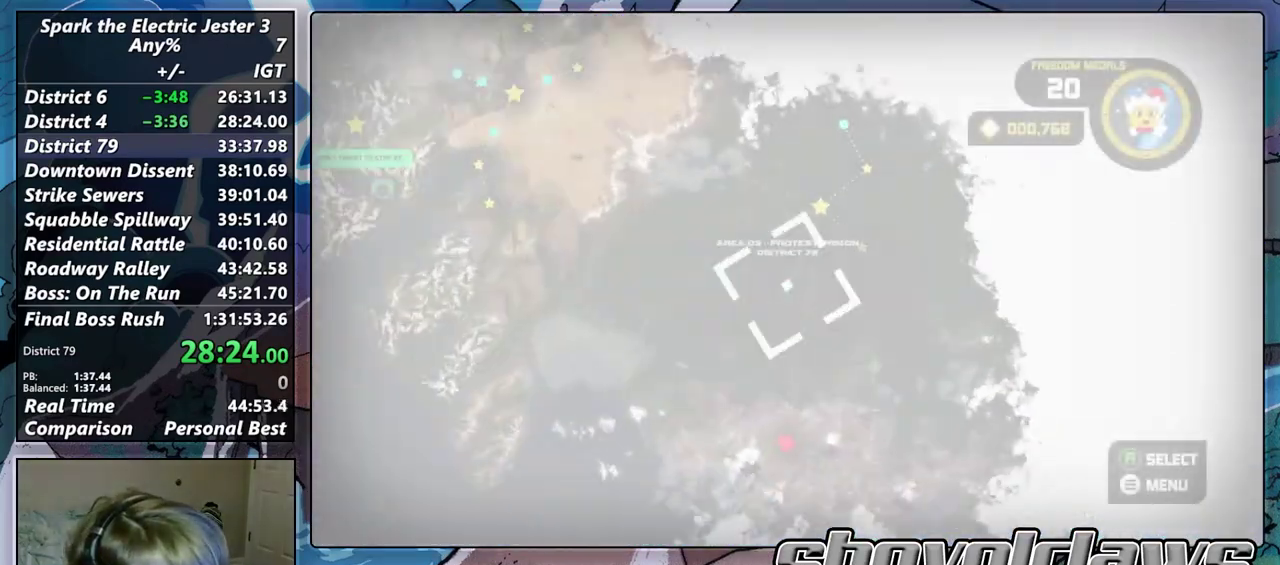
{"buttons": [], "left_stick": "right", "right_stick": "center", "events": [[317, "CROSS", "down"], [400, "CROSS", "up"], [450, "left_stick", "right"]]}
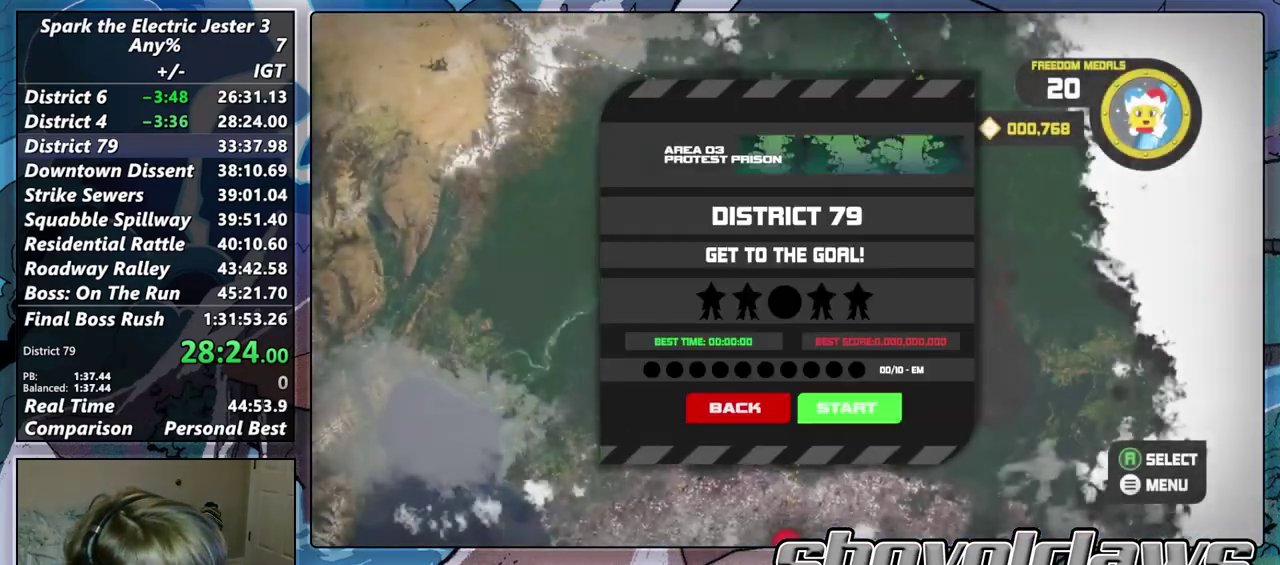
{"buttons": [], "left_stick": "center", "right_stick": "center", "events": [[33, "CROSS", "down"], [50, "left_stick", "center"], [117, "CROSS", "up"]]}
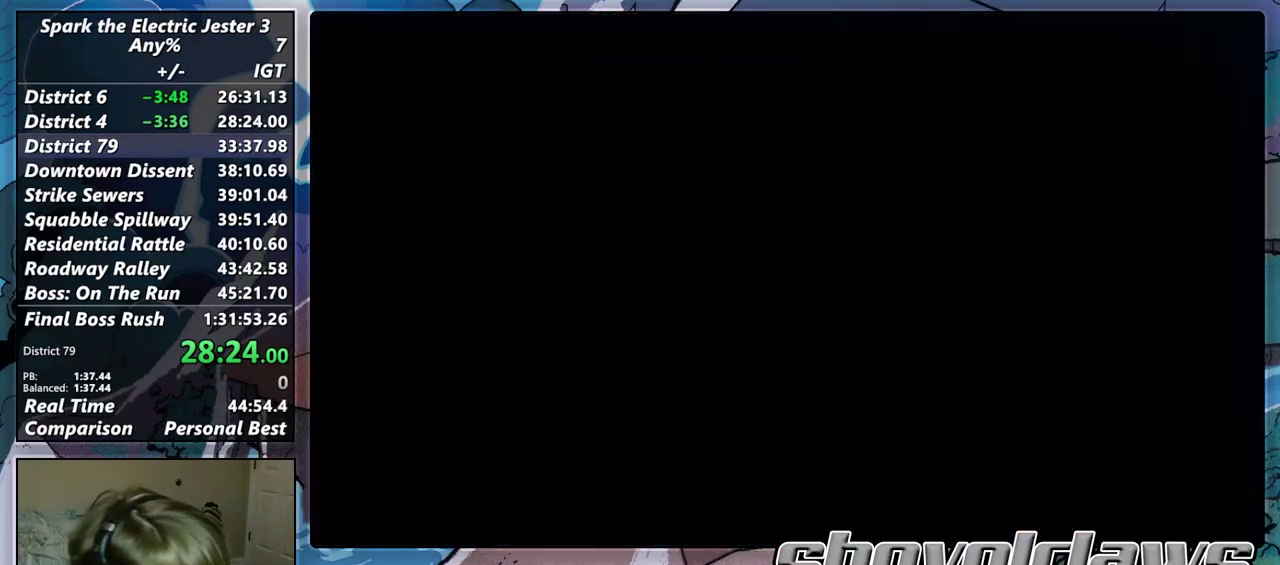
{"buttons": [], "left_stick": "center", "right_stick": "center", "events": []}
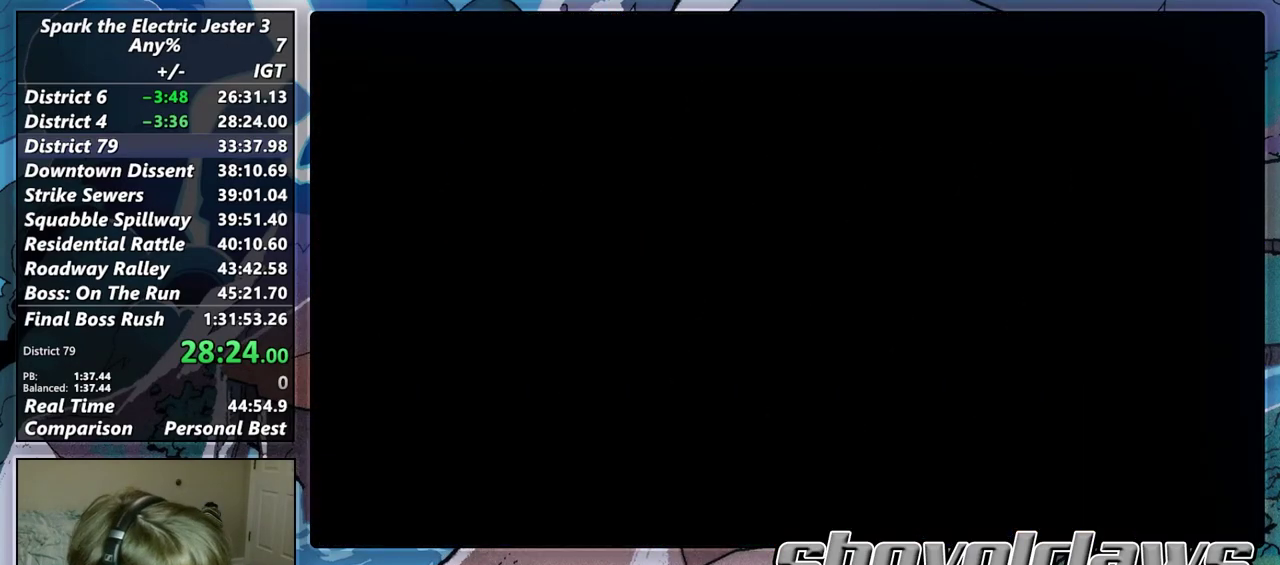
{"buttons": [], "left_stick": "center", "right_stick": "center", "events": []}
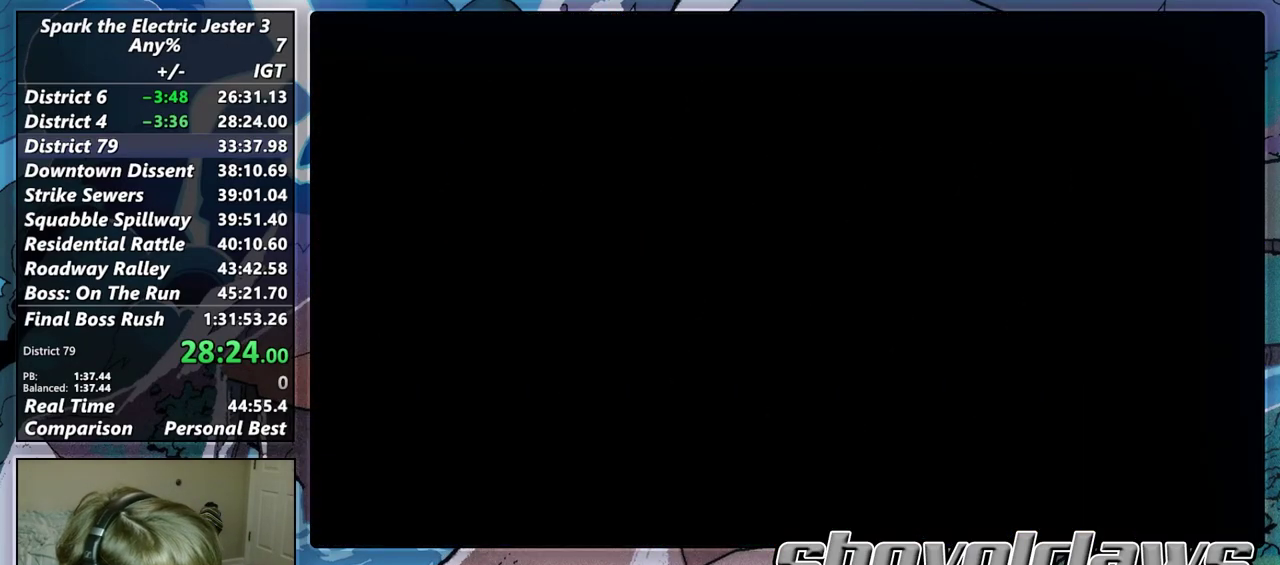
{"buttons": [], "left_stick": "center", "right_stick": "center", "events": []}
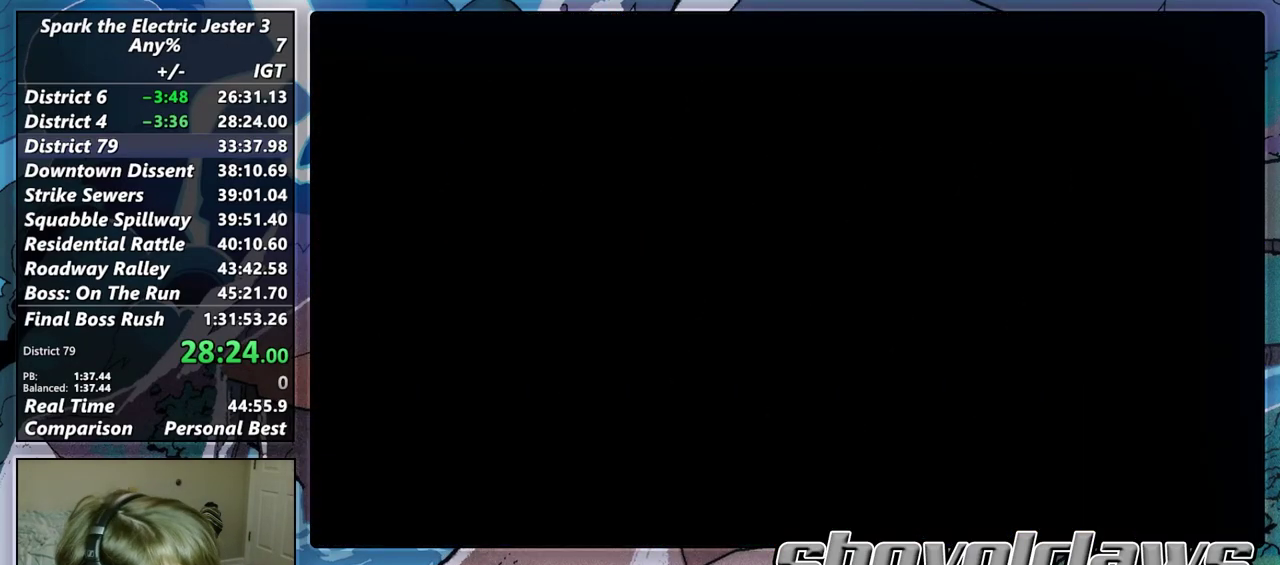
{"buttons": [], "left_stick": "center", "right_stick": "center", "events": []}
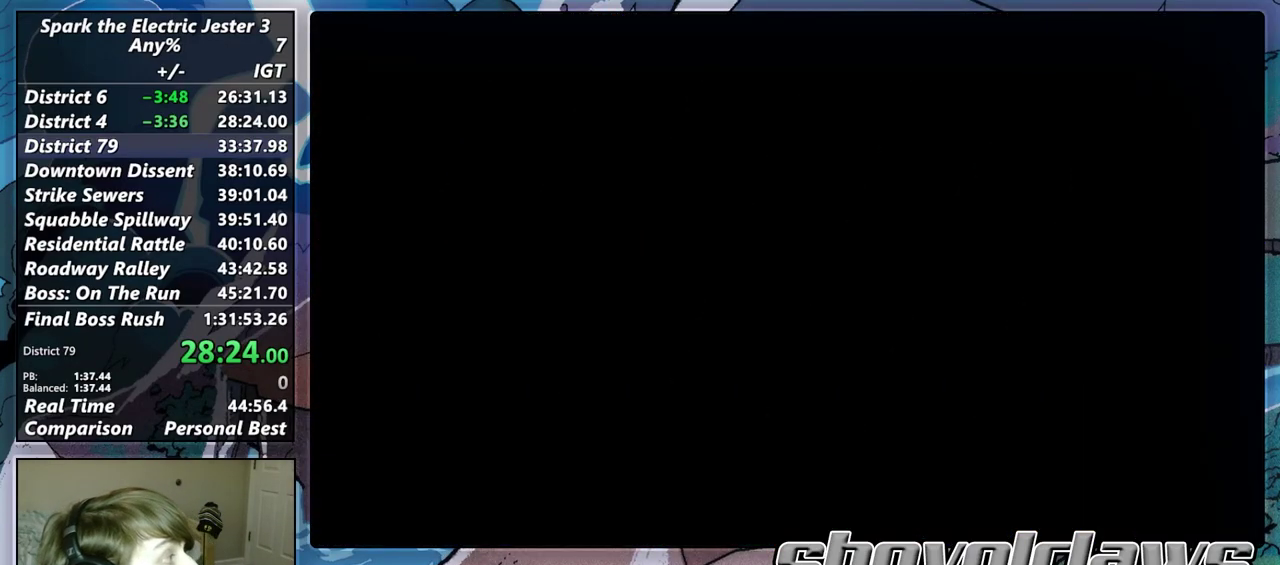
{"buttons": [], "left_stick": "center", "right_stick": "center", "events": []}
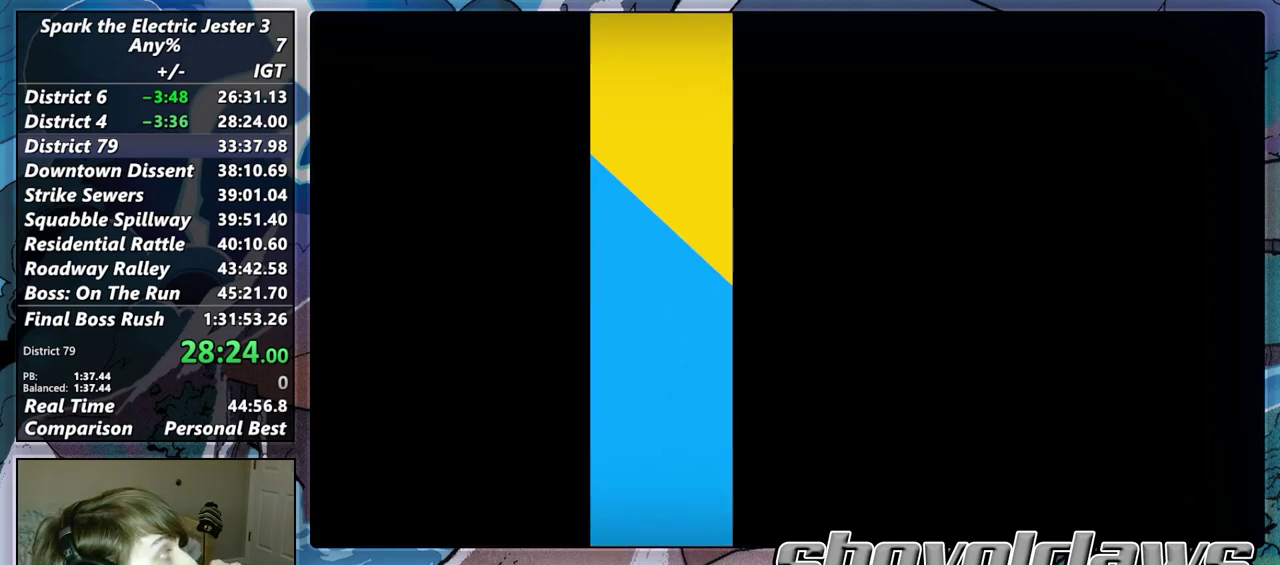
{"buttons": ["CROSS"], "left_stick": "center", "right_stick": "center", "events": [[433, "CROSS", "down"]]}
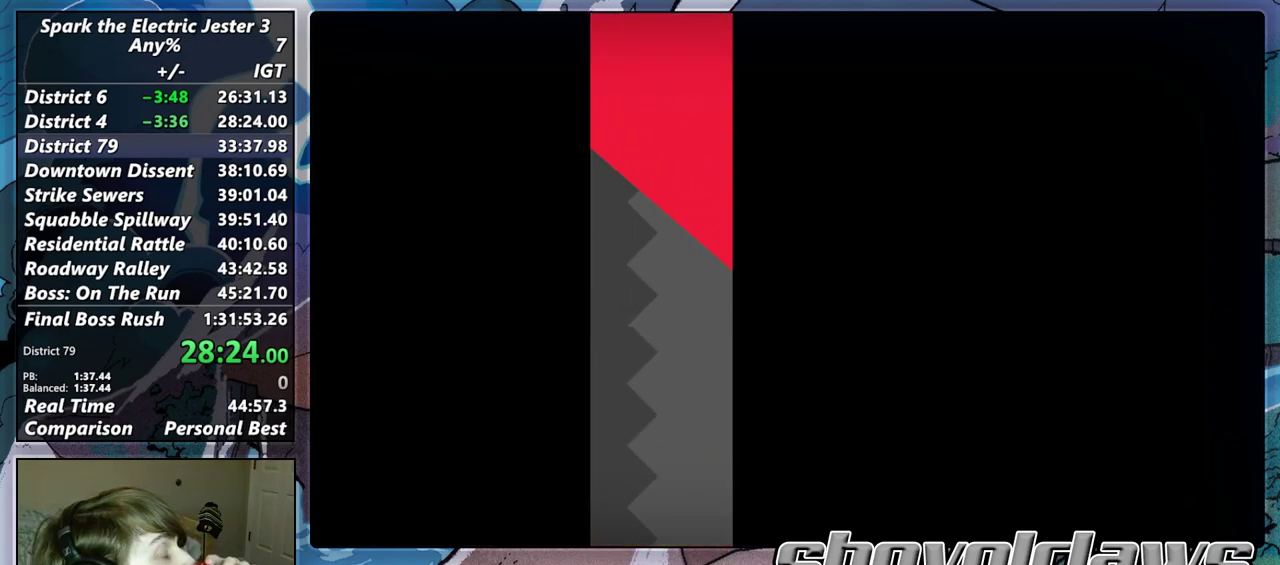
{"buttons": [], "left_stick": "center", "right_stick": "center", "events": [[50, "CROSS", "up"], [150, "CROSS", "down"], [217, "CROSS", "up"], [333, "CROSS", "down"], [417, "CROSS", "up"]]}
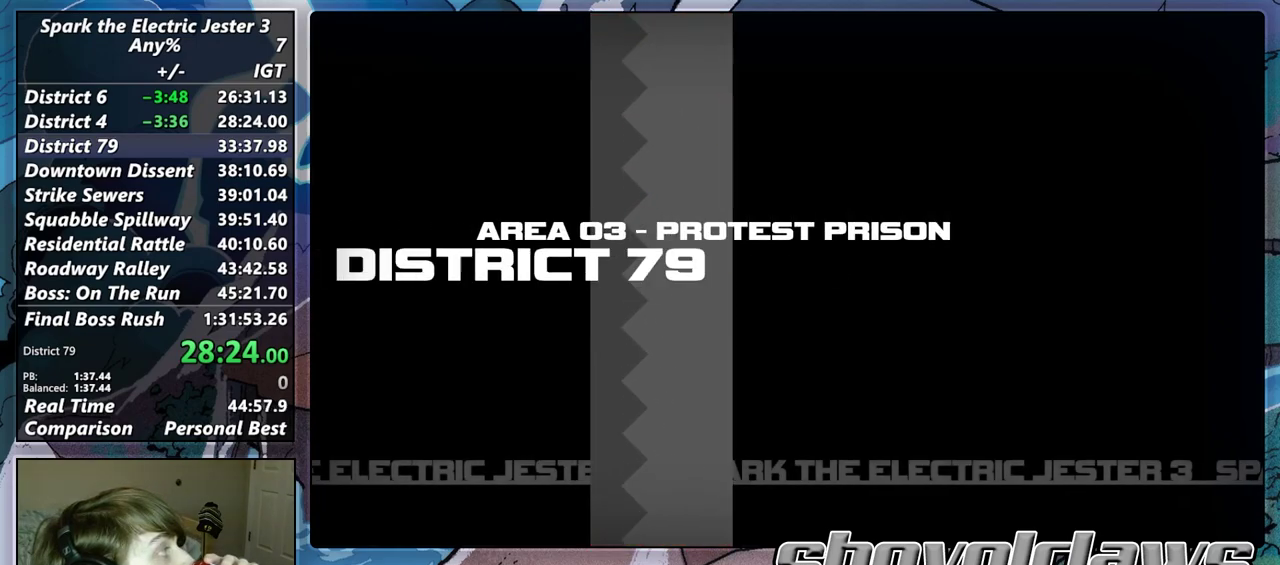
{"buttons": ["CROSS"], "left_stick": "center", "right_stick": "center", "events": [[33, "CROSS", "down"], [133, "CROSS", "up"], [200, "CROSS", "down"], [333, "CROSS", "up"], [467, "CROSS", "down"]]}
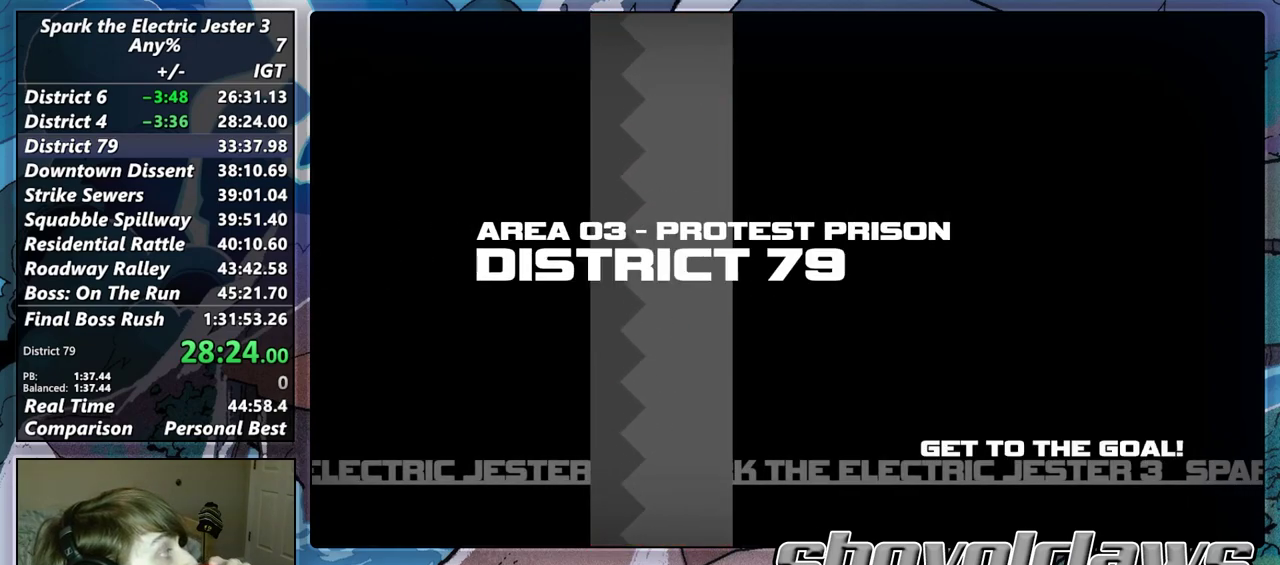
{"buttons": ["CROSS"], "left_stick": "center", "right_stick": "center", "events": [[67, "CROSS", "up"], [200, "CROSS", "down"], [317, "CROSS", "up"], [433, "CROSS", "down"]]}
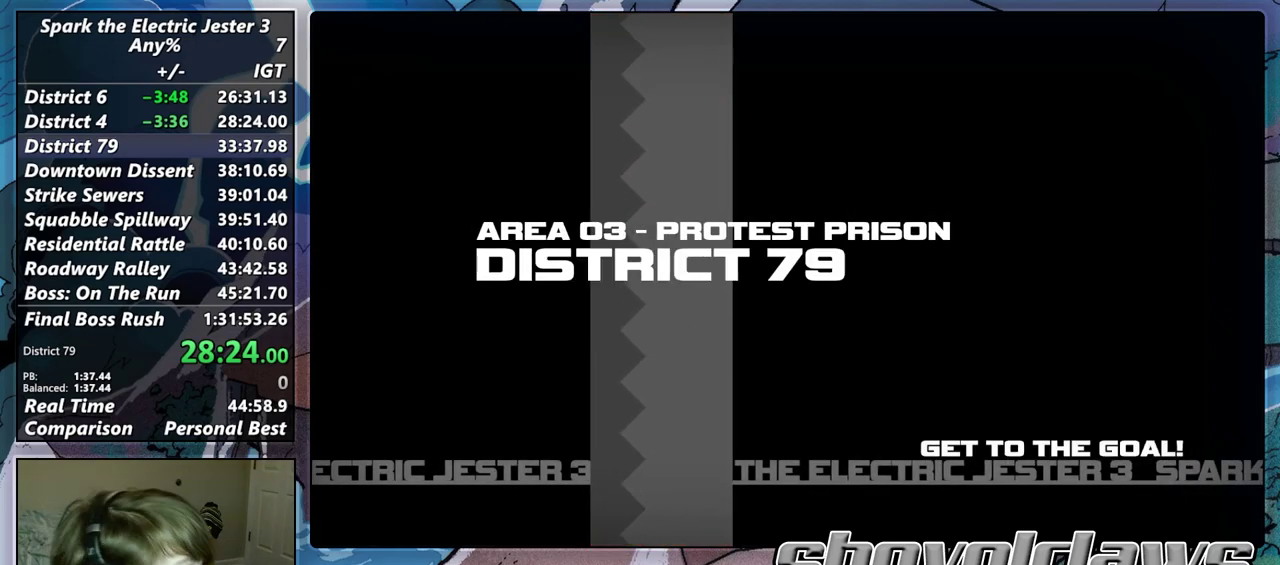
{"buttons": ["CROSS"], "left_stick": "center", "right_stick": "center", "events": [[67, "CROSS", "up"], [200, "CROSS", "down"], [300, "CROSS", "up"], [450, "CROSS", "down"]]}
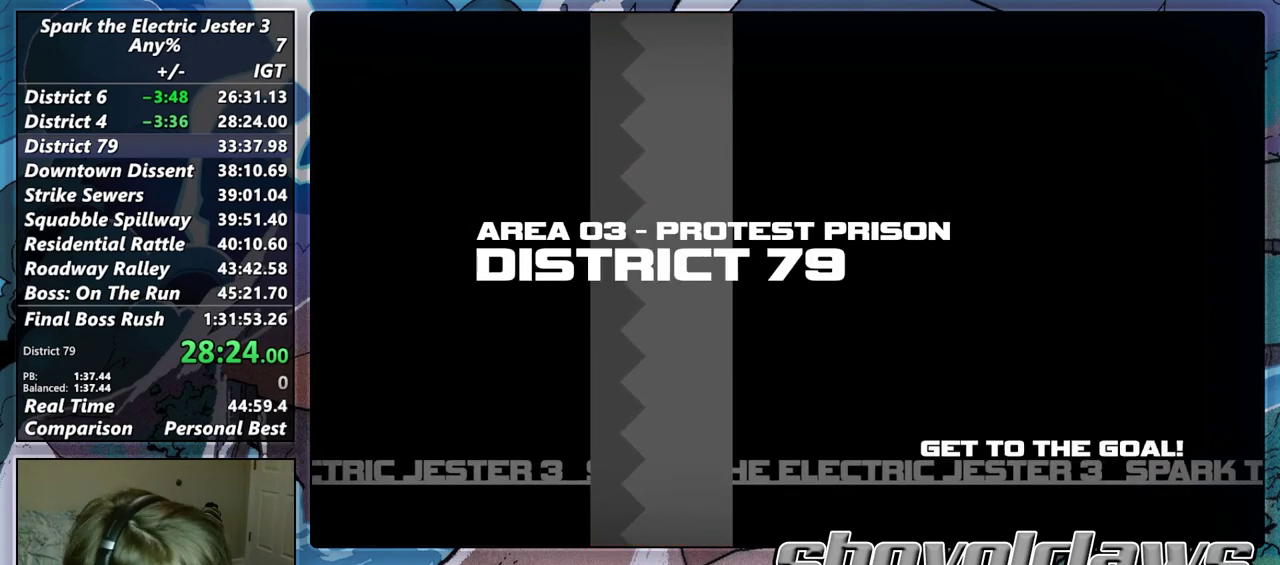
{"buttons": ["CROSS"], "left_stick": "center", "right_stick": "center", "events": [[100, "CROSS", "up"], [217, "CROSS", "down"], [350, "CROSS", "up"], [500, "CROSS", "down"]]}
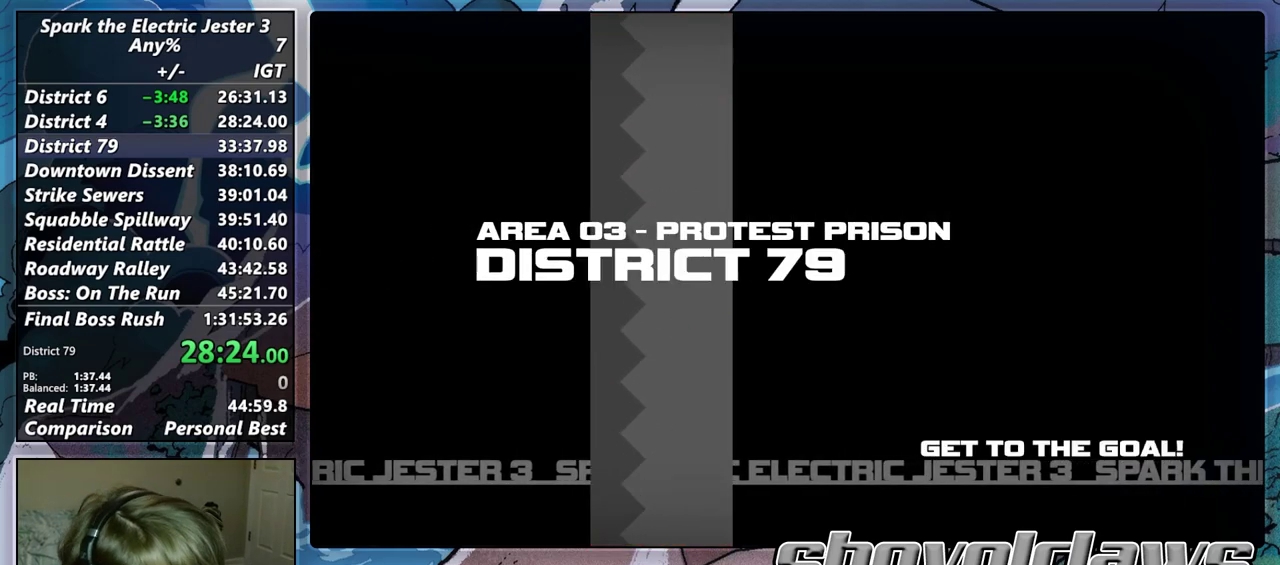
{"buttons": ["CROSS"], "left_stick": "center", "right_stick": "center", "events": [[117, "CROSS", "up"], [267, "CROSS", "down"], [367, "CROSS", "up"], [483, "CROSS", "down"]]}
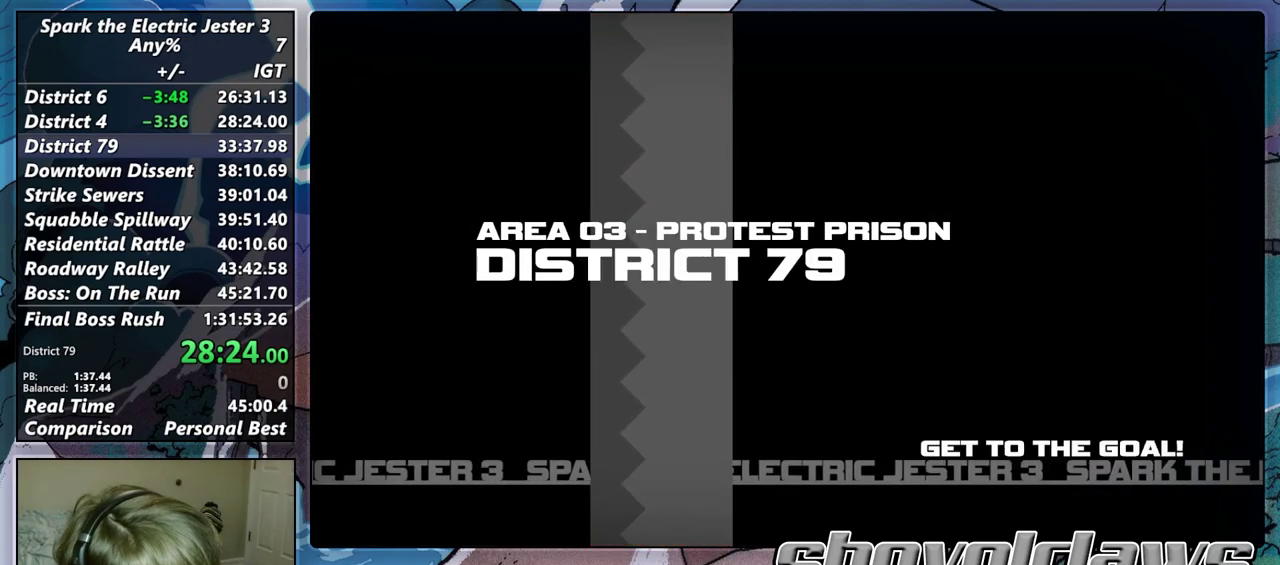
{"buttons": ["CROSS"], "left_stick": "center", "right_stick": "center", "events": [[67, "CROSS", "up"], [200, "CROSS", "down"], [300, "CROSS", "up"], [433, "CROSS", "down"]]}
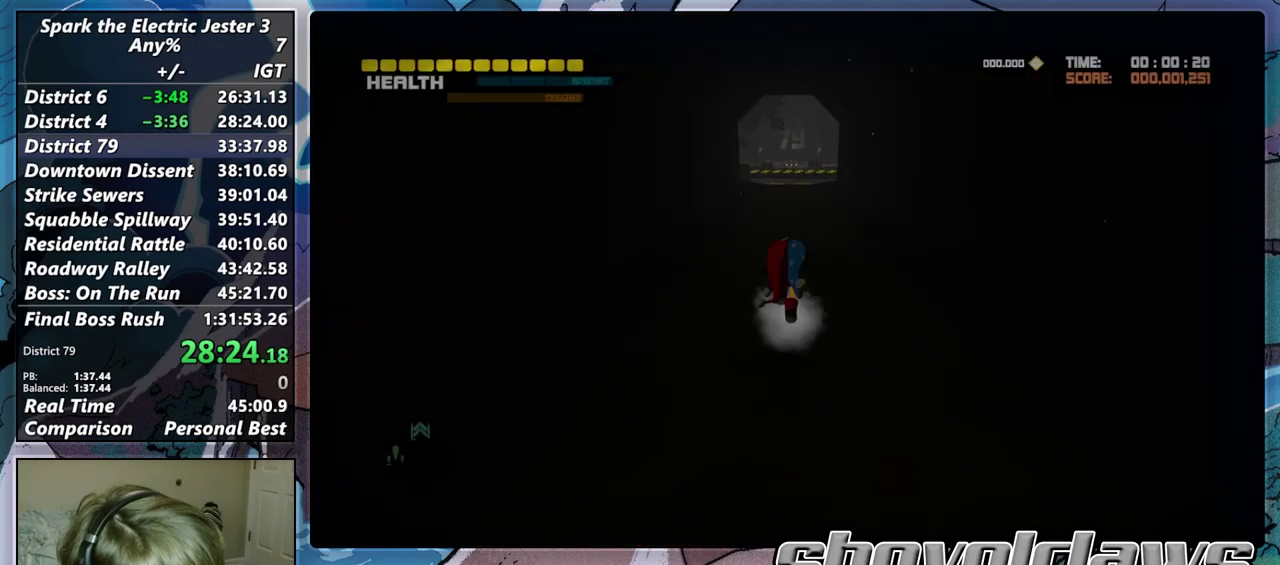
{"buttons": [], "left_stick": "center", "right_stick": "center", "events": [[50, "CROSS", "up"], [167, "CROSS", "down"], [250, "CROSS", "up"]]}
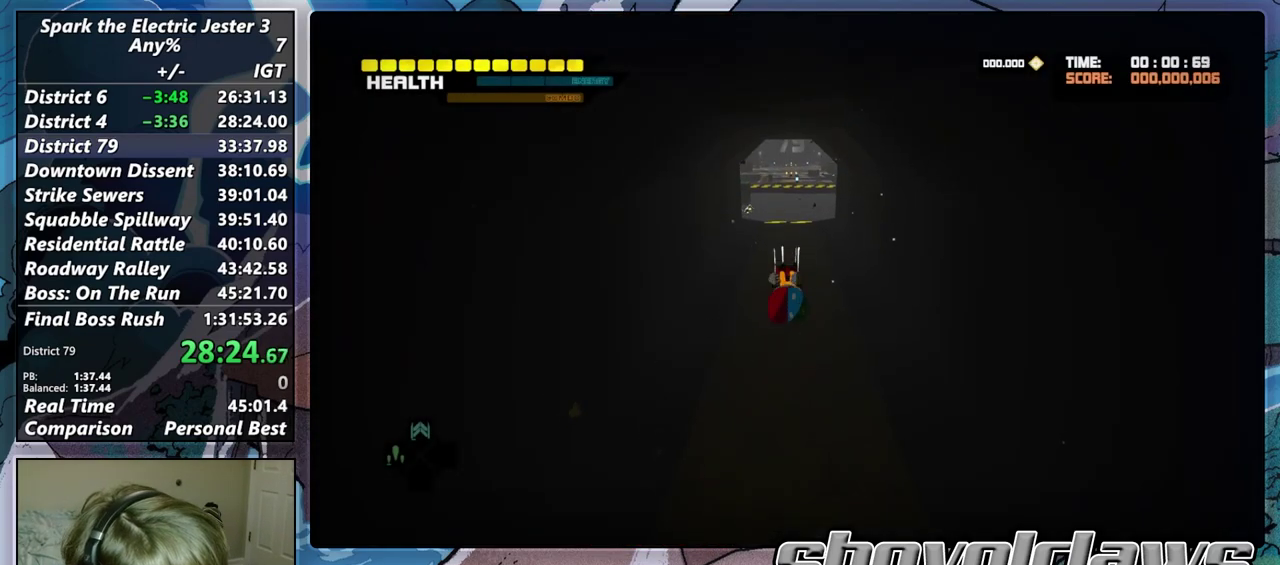
{"buttons": [], "left_stick": "center", "right_stick": "center", "events": [[117, "R2", "down"], [333, "R2", "up"]]}
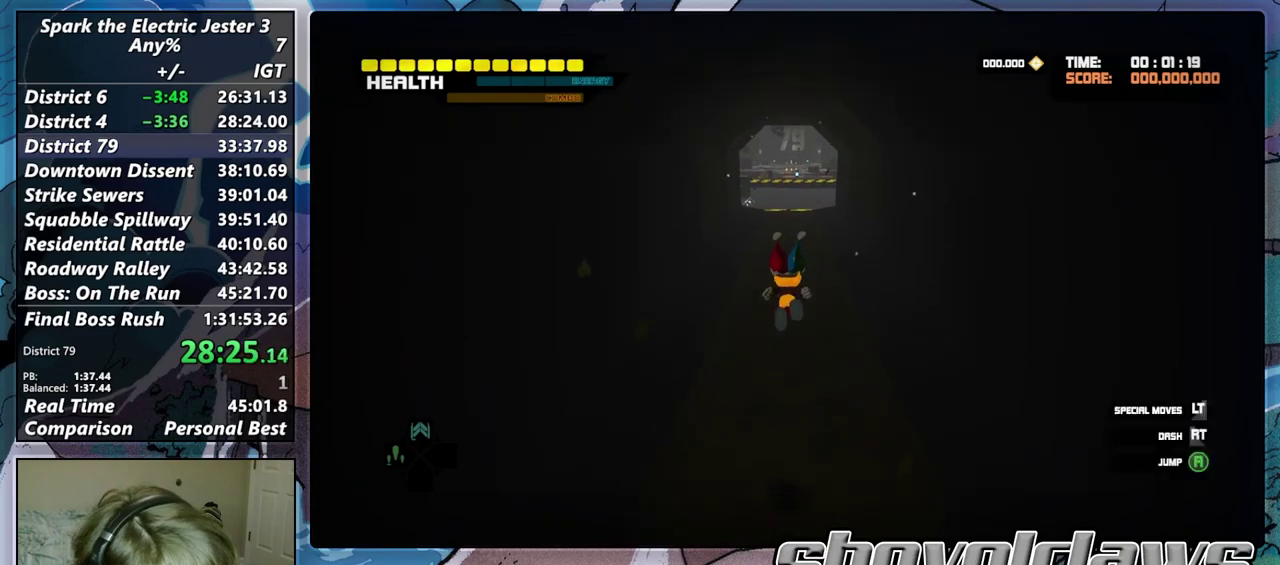
{"buttons": ["CIRCLE"], "left_stick": "up", "right_stick": "center", "events": [[283, "left_stick", "up"], [483, "CIRCLE", "down"]]}
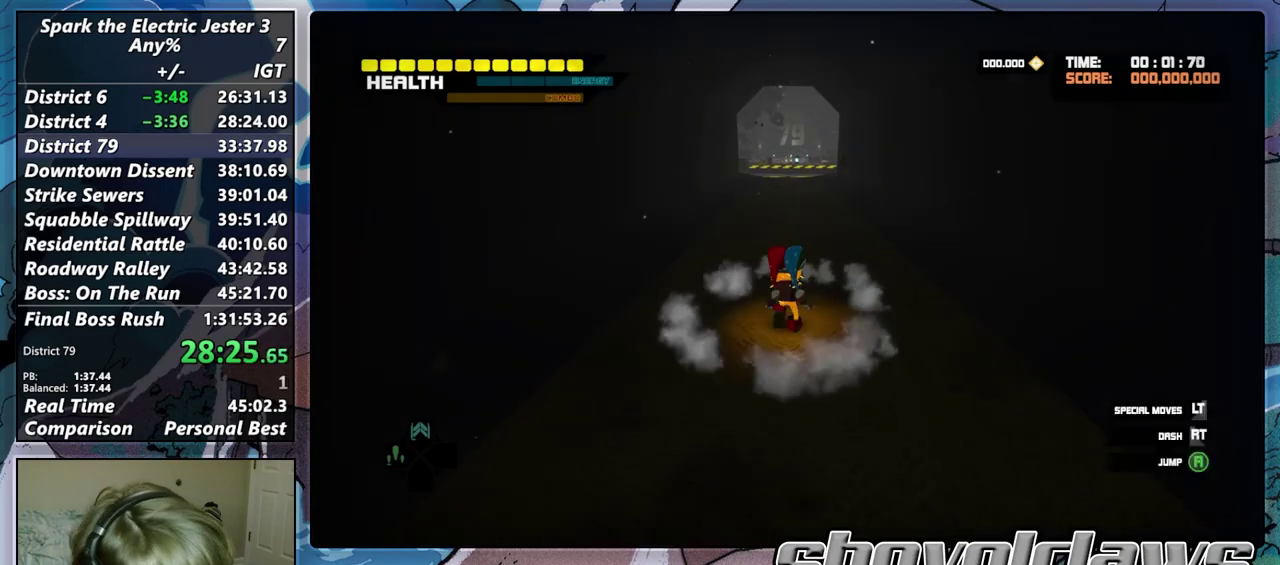
{"buttons": [], "left_stick": "up", "right_stick": "center", "events": [[117, "CIRCLE", "up"], [317, "L2", "down"], [450, "L2", "up"]]}
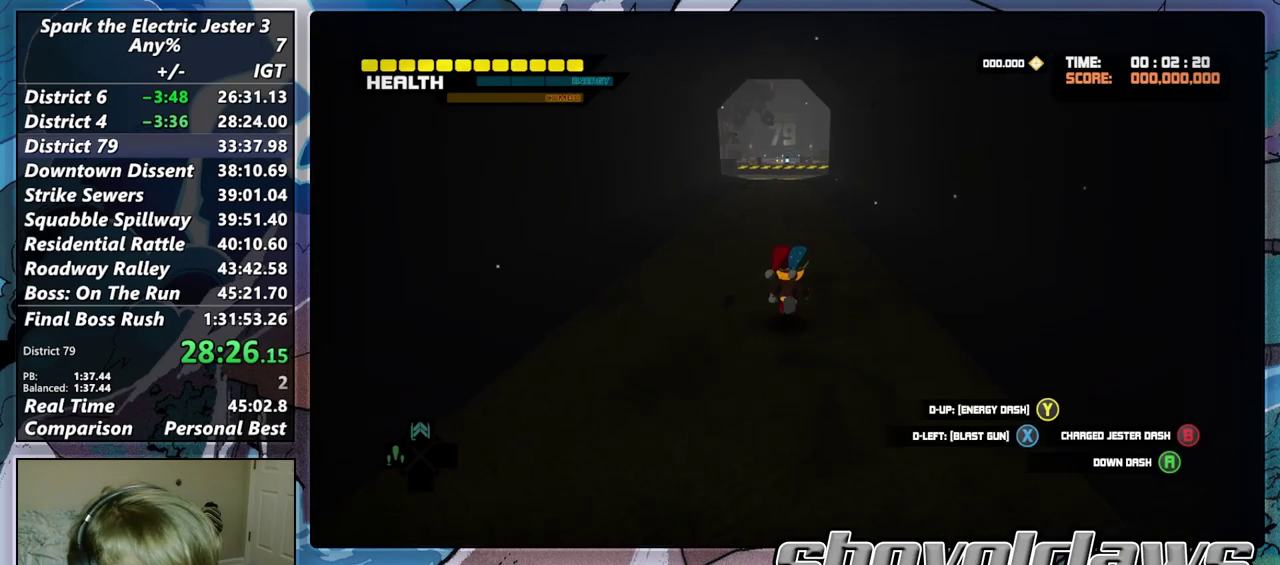
{"buttons": [], "left_stick": "up", "right_stick": "center", "events": [[83, "R2", "down"], [250, "R2", "up"]]}
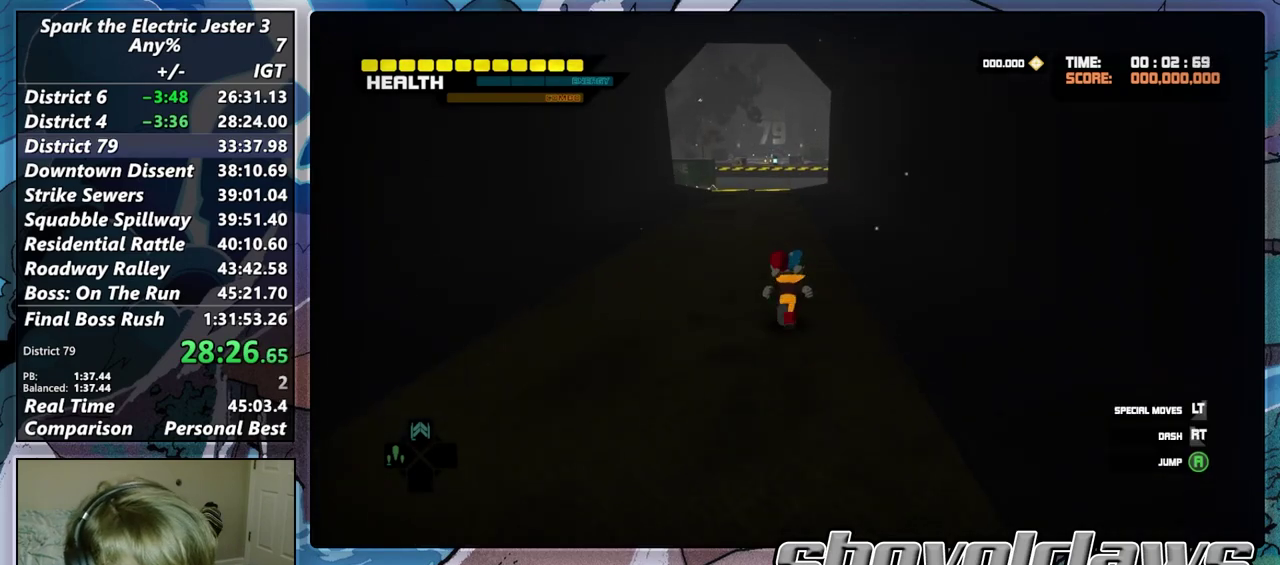
{"buttons": [], "left_stick": "up", "right_stick": "right", "events": [[500, "right_stick", "right"]]}